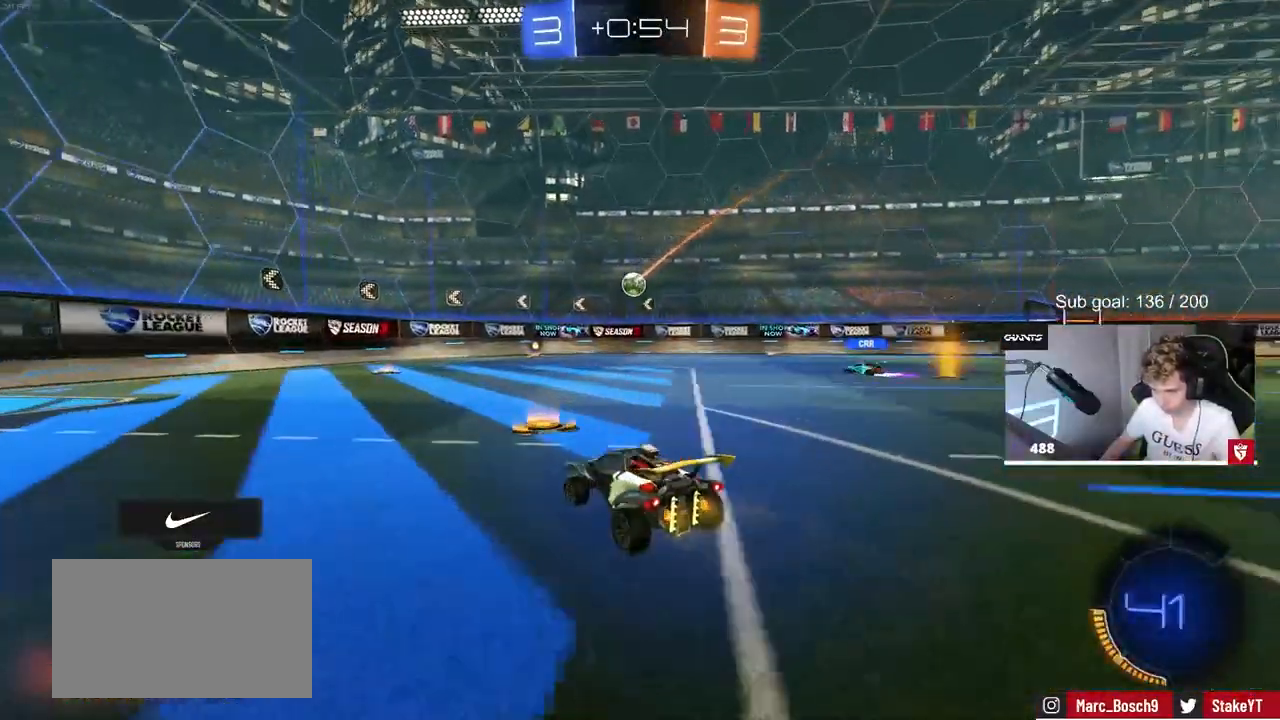
Gameplay with keyboard and mouse; each line is a JSON object with the keys and mouse buttons held at the frame after it. "events" lists presses ("down") and releases ("up") of "1", "2", "3", "4", "5", "a", "alt", "c", "caps_lock", "ctrl", "d", "e", "f", "g", "q", "r", "s", "shift", "space", "t", "tab", "v", "w", "x", "z", "mouse_left", "mouse_wheel" and "mouse_right" between this image and that frame as [ms after this image, input, new state], when the widget could be followed in between. "mouse_left", "mouse_wheel", "mouse_right" = the "left", "wheel", "right" buttons of the "mouse" list. No other keys are recorded. "wheel" means that the mouse wheel is clicked or scrolled. "mouse_move" is the direction in which the mouse moves at that frame (one of eight, or "still"), when it could be read.
{"keys": ["w"], "mouse": [], "mouse_move": "still", "events": [[117, "a", "up"], [300, "d", "down"], [400, "d", "up"]]}
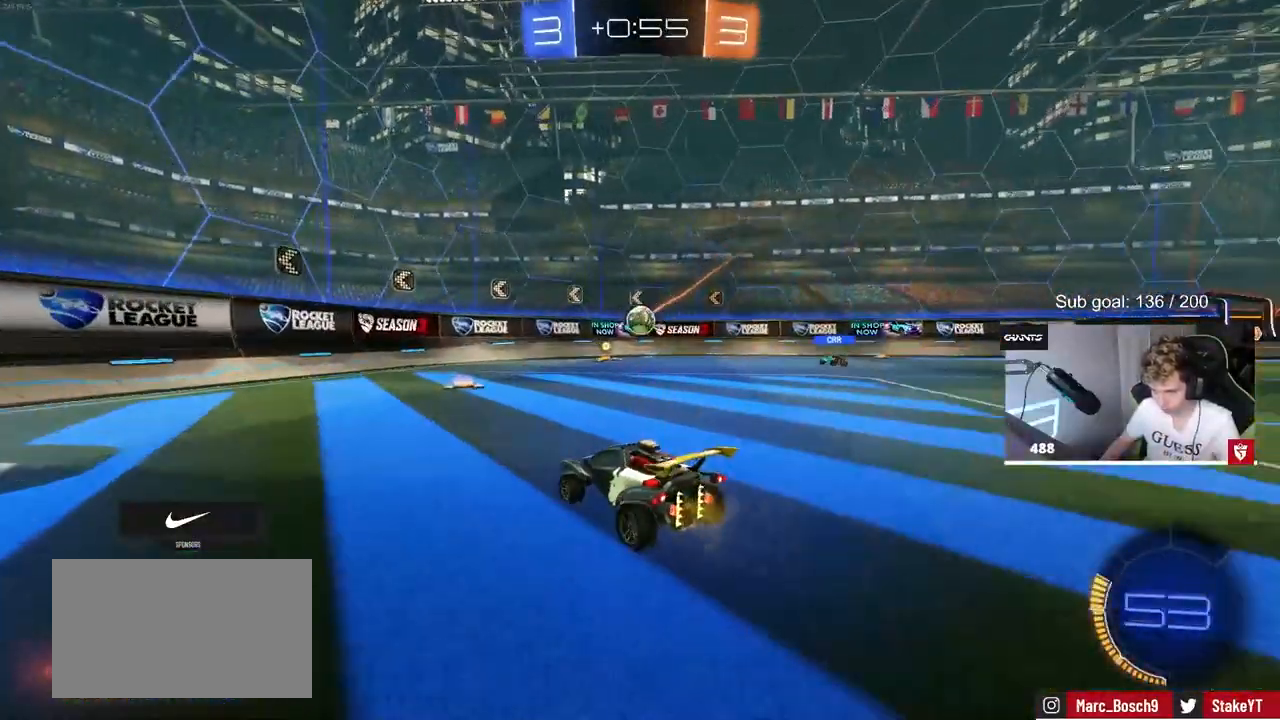
{"keys": ["w"], "mouse": [], "mouse_move": "still", "events": [[367, "d", "down"], [467, "d", "up"]]}
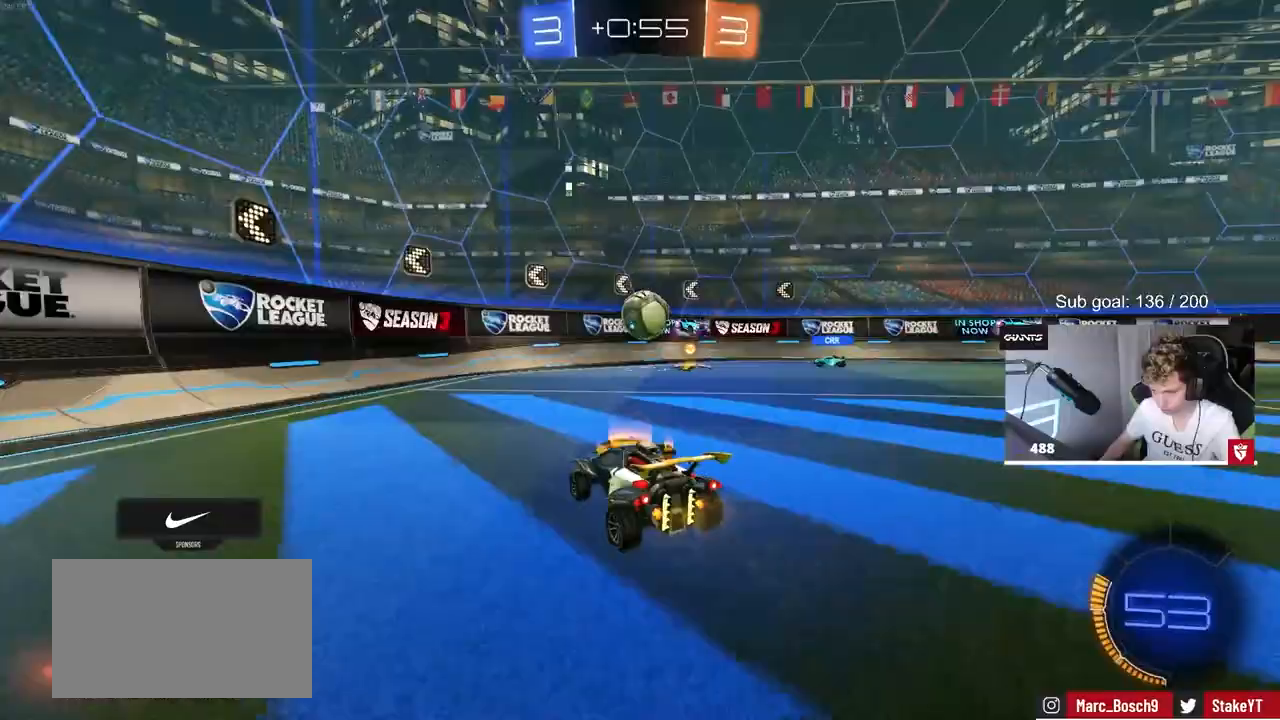
{"keys": ["w"], "mouse": [], "mouse_move": "still", "events": [[17, "w", "up"], [50, "mouse_left", "down"], [50, "mouse_right", "down"], [100, "d", "down"], [150, "a", "down"], [150, "s", "down"], [200, "mouse_left", "up"], [233, "d", "up"], [233, "mouse_right", "up"], [283, "a", "up"], [283, "s", "up"], [433, "w", "down"]]}
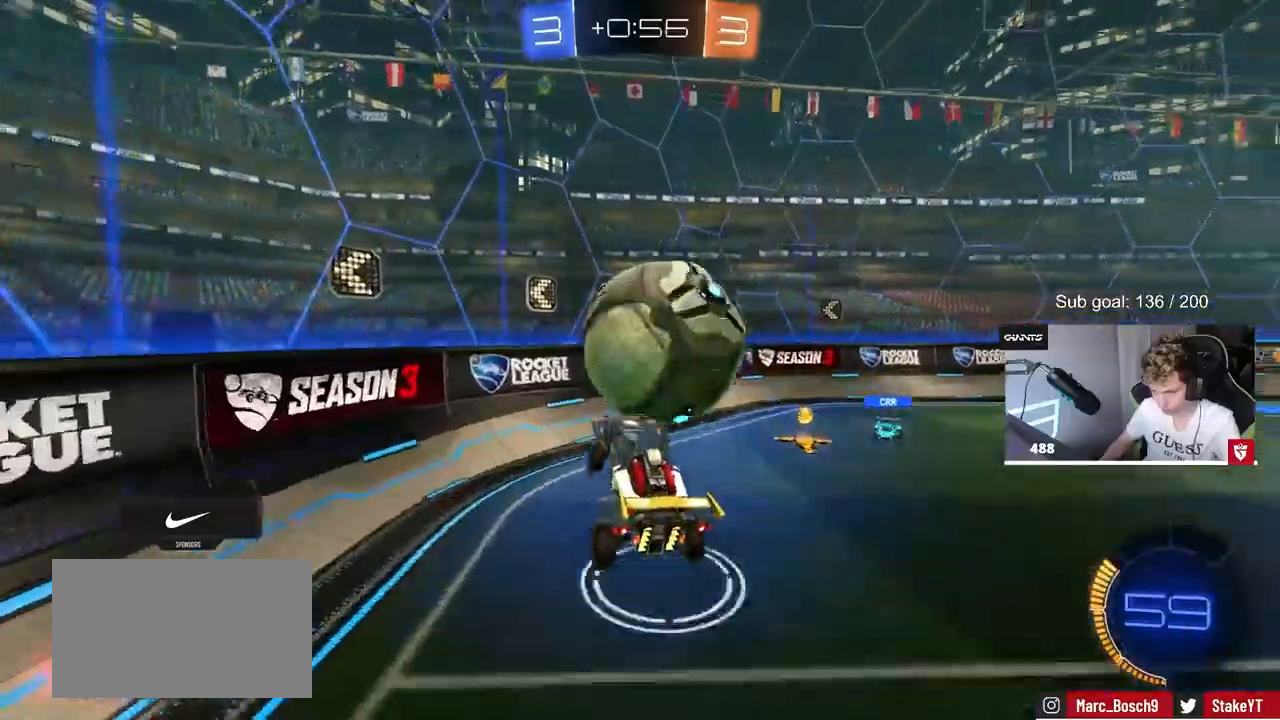
{"keys": ["w"], "mouse": [], "mouse_move": "still", "events": [[117, "d", "down"], [167, "shift", "down"], [167, "w", "up"], [300, "a", "down"], [300, "d", "up"], [350, "shift", "up"], [350, "w", "down"], [450, "a", "up"]]}
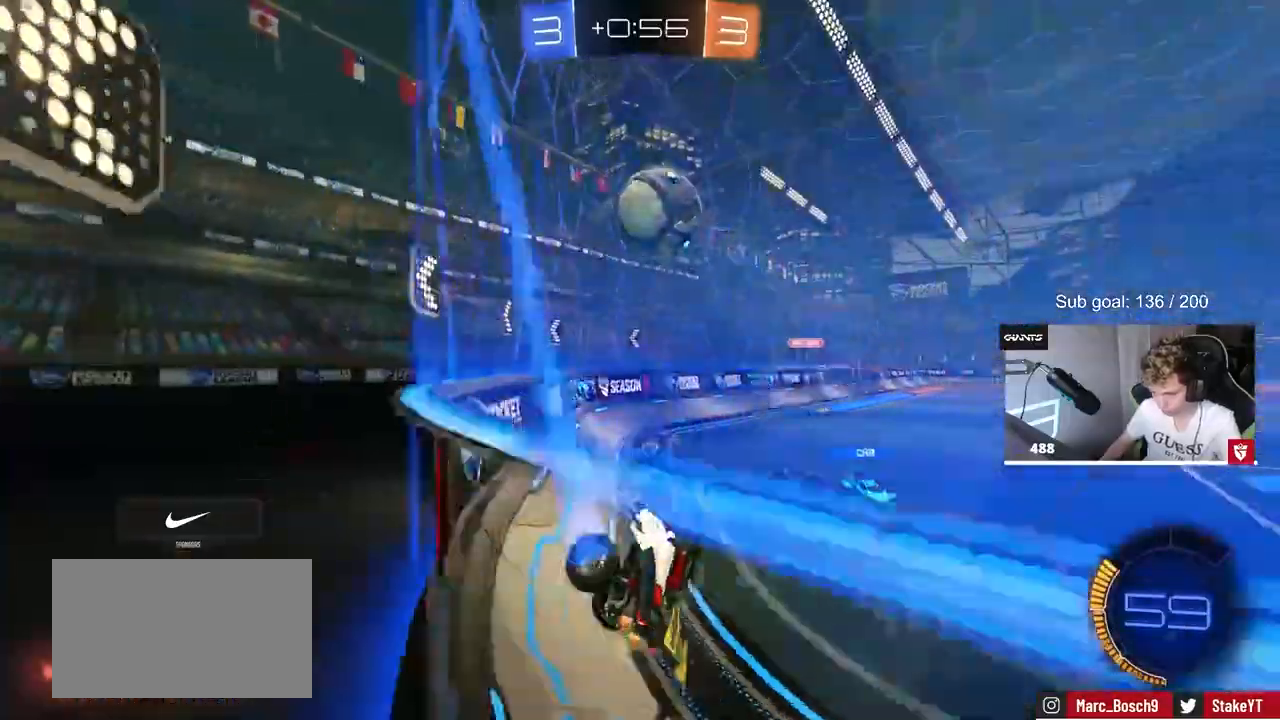
{"keys": [], "mouse": ["right"], "mouse_move": "still", "events": [[83, "mouse_right", "down"], [183, "mouse_left", "down"], [233, "a", "down"], [233, "mouse_right", "up"], [283, "a", "up"], [333, "mouse_left", "up"], [467, "mouse_right", "down"], [467, "w", "up"]]}
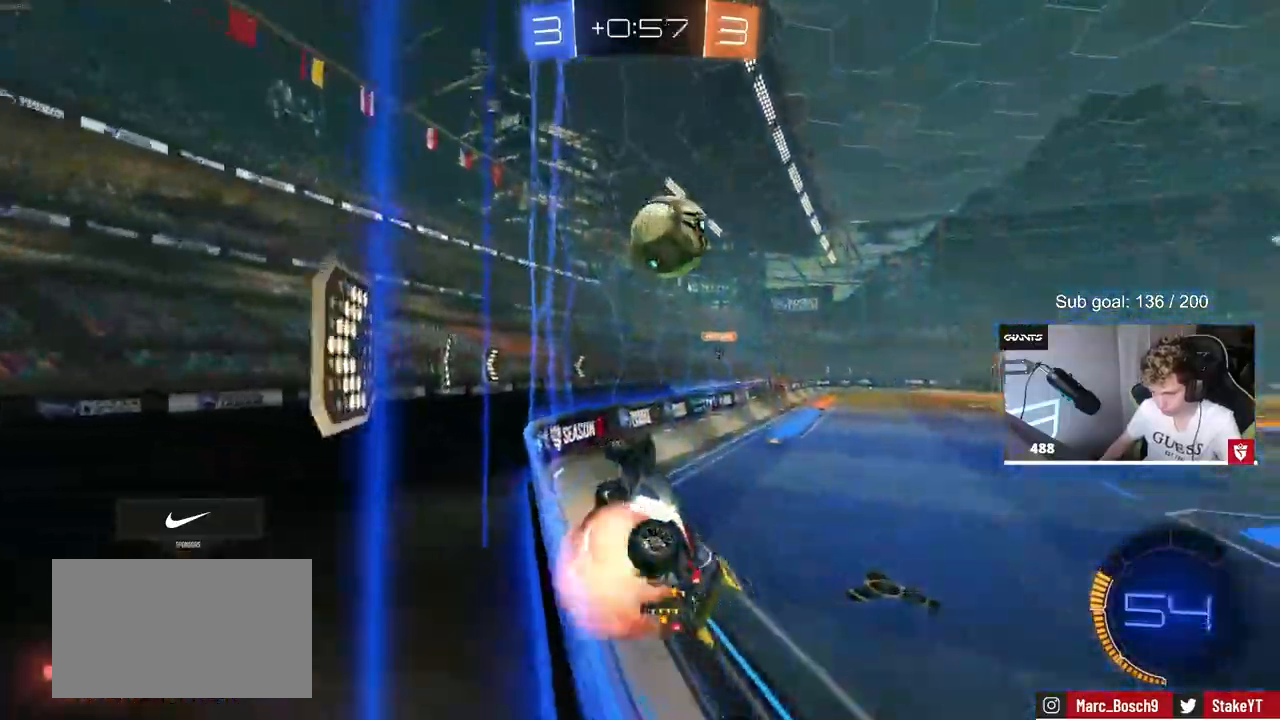
{"keys": ["d", "w"], "mouse": ["left"], "mouse_move": "still", "events": [[17, "d", "down"], [17, "s", "down"], [50, "a", "down"], [50, "d", "up"], [100, "mouse_left", "down"], [100, "shift", "down"], [150, "a", "up"], [150, "d", "down"], [150, "shift", "up"], [200, "s", "up"], [250, "d", "up"], [250, "mouse_right", "up"], [483, "d", "down"], [483, "w", "down"]]}
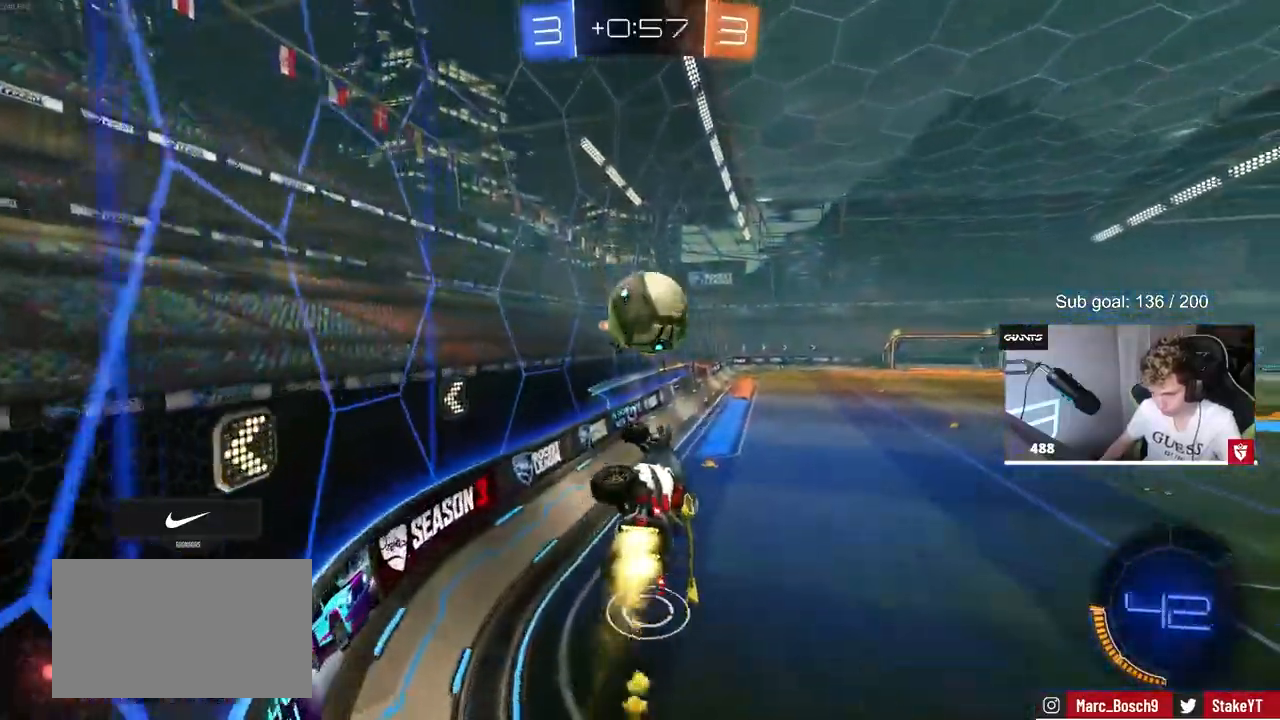
{"keys": ["d", "s", "shift"], "mouse": ["left"], "mouse_move": "still", "events": [[33, "shift", "down"], [117, "mouse_right", "down"], [167, "s", "down"], [167, "w", "up"], [350, "mouse_right", "up"]]}
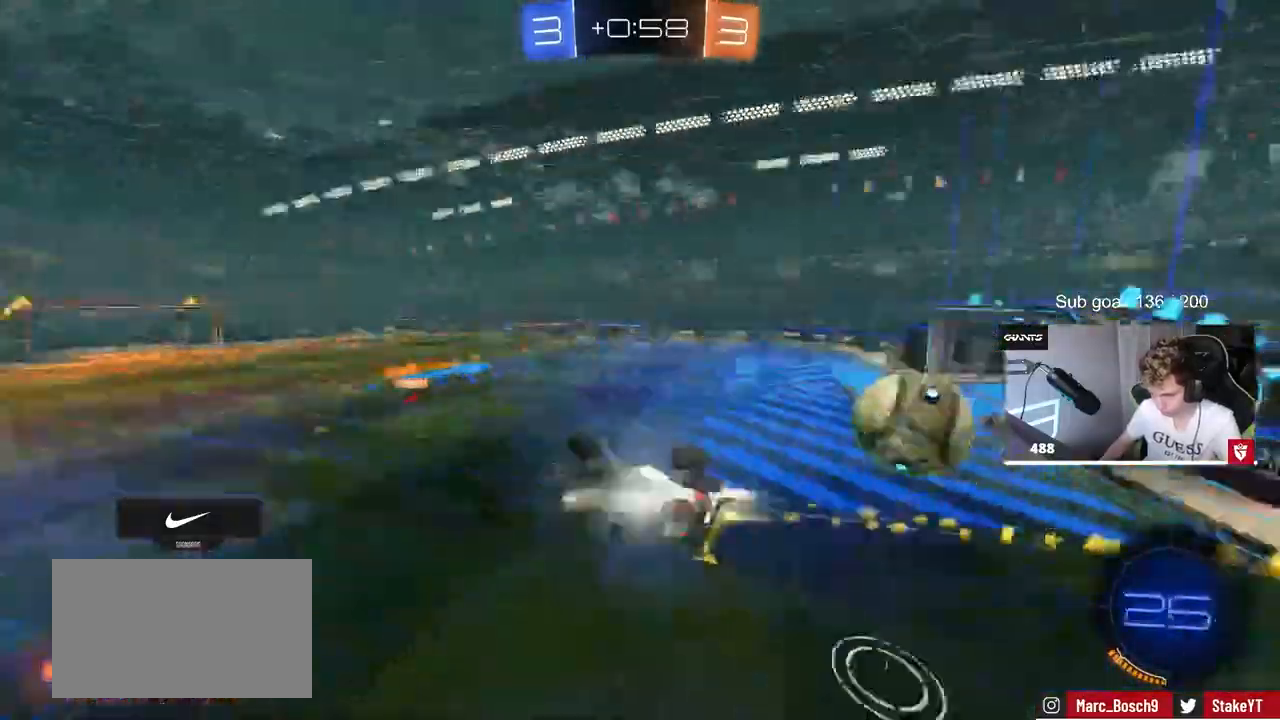
{"keys": [], "mouse": [], "mouse_move": "still", "events": [[50, "mouse_left", "up"], [83, "s", "up"], [233, "s", "down"], [317, "shift", "up"], [417, "d", "up"], [467, "s", "up"]]}
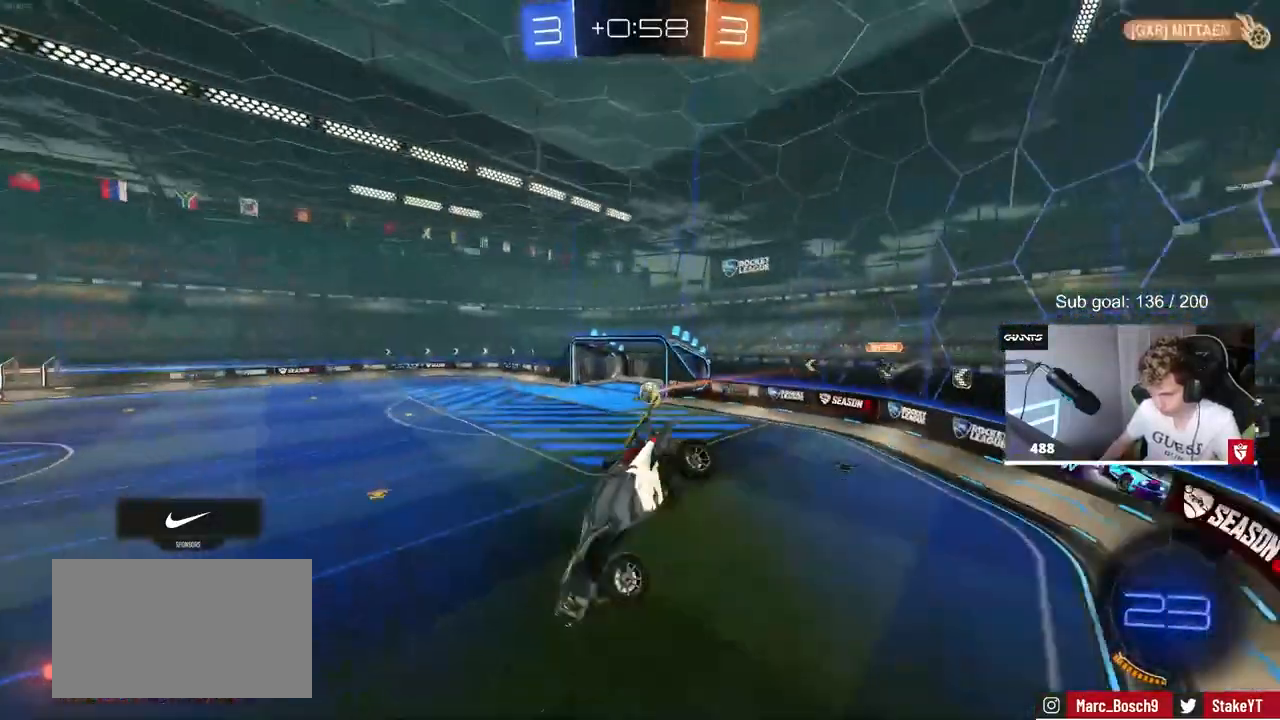
{"keys": ["a", "shift"], "mouse": [], "mouse_move": "still", "events": [[17, "s", "down"], [383, "s", "up"], [483, "a", "down"], [483, "shift", "down"]]}
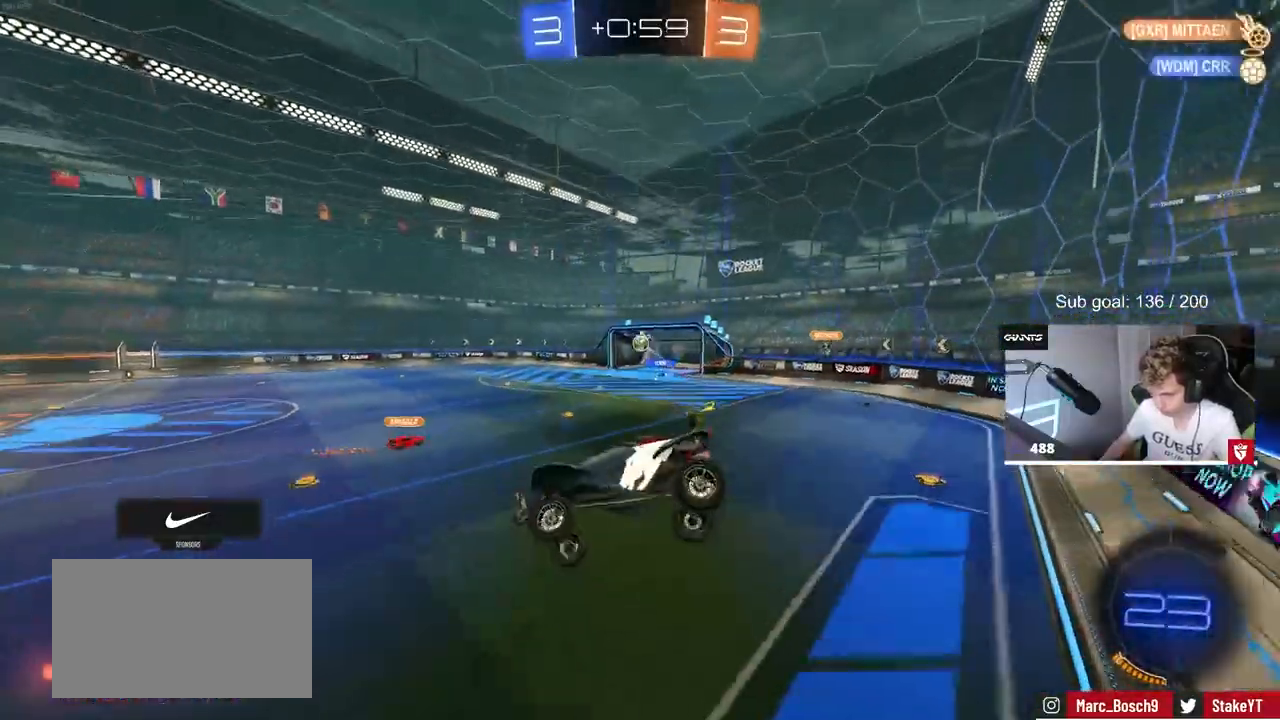
{"keys": ["w"], "mouse": [], "mouse_move": "still", "events": [[67, "shift", "up"], [117, "space", "down"], [267, "w", "down"], [300, "a", "up"], [300, "space", "up"]]}
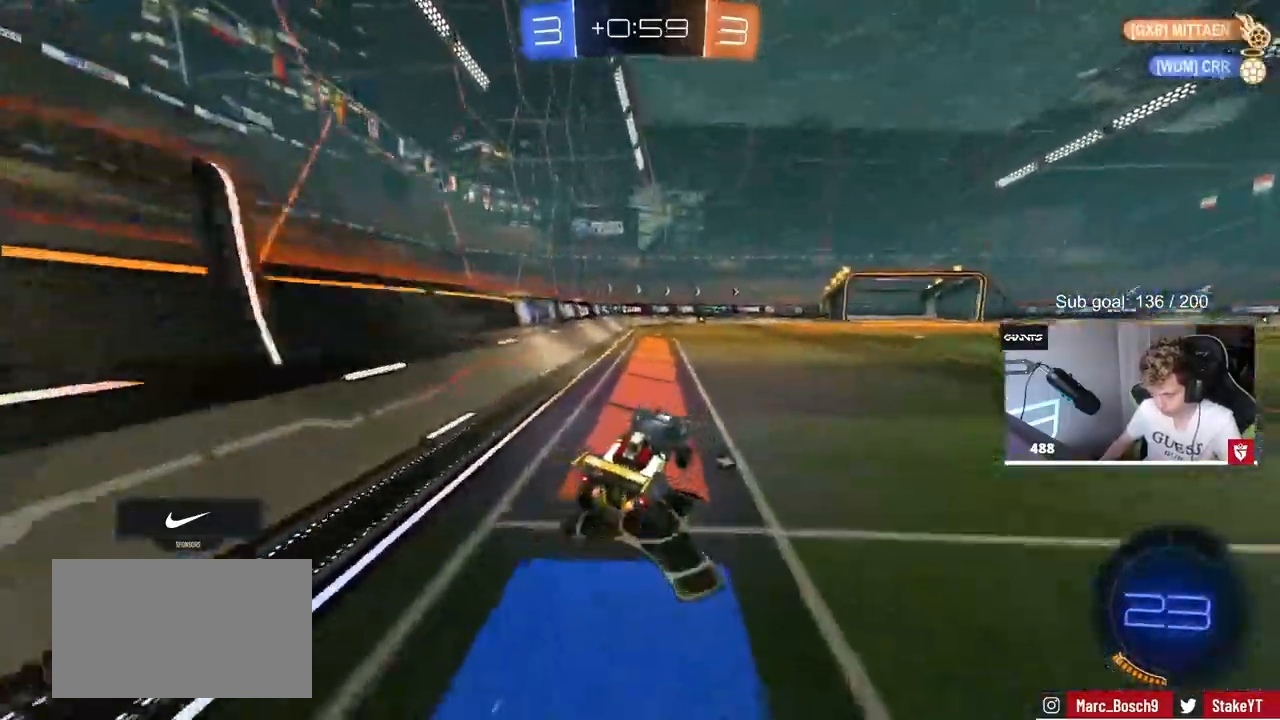
{"keys": ["w"], "mouse": [], "mouse_move": "up", "events": [[33, "mouse_left", "down"], [83, "a", "down"], [233, "a", "up"], [317, "mouse_left", "up"], [317, "space", "down"], [467, "space", "up"]]}
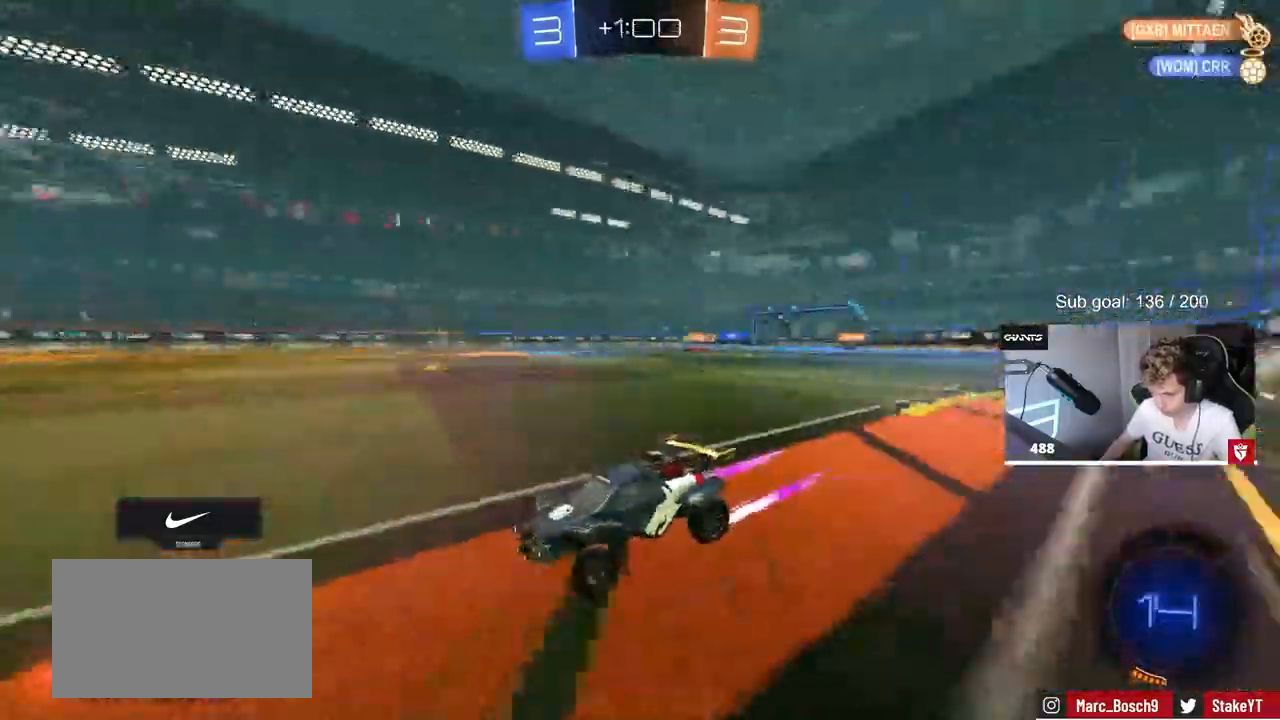
{"keys": ["space", "w"], "mouse": [], "mouse_move": "still", "events": [[17, "d", "down"], [50, "d", "up"], [433, "space", "down"]]}
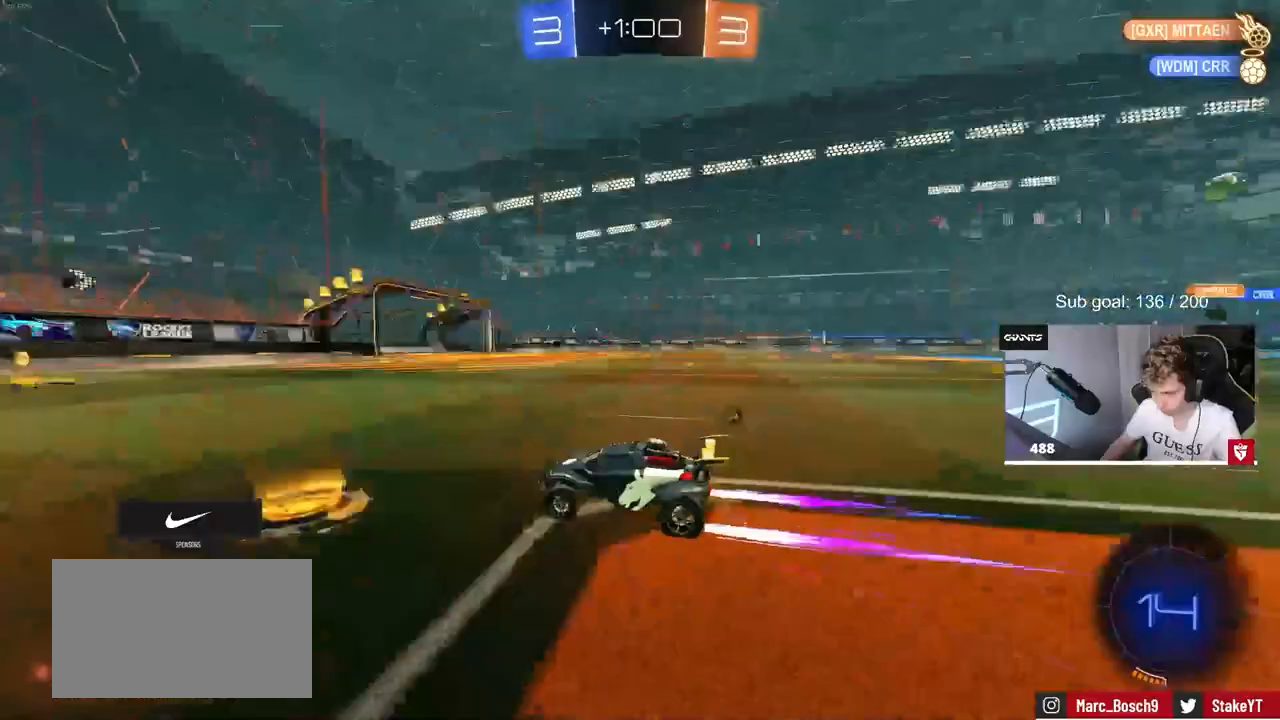
{"keys": ["w"], "mouse": [], "mouse_move": "still", "events": [[67, "d", "down"], [67, "mouse_left", "down"], [117, "d", "up"], [117, "space", "up"], [300, "mouse_left", "up"], [350, "space", "down"], [483, "space", "up"]]}
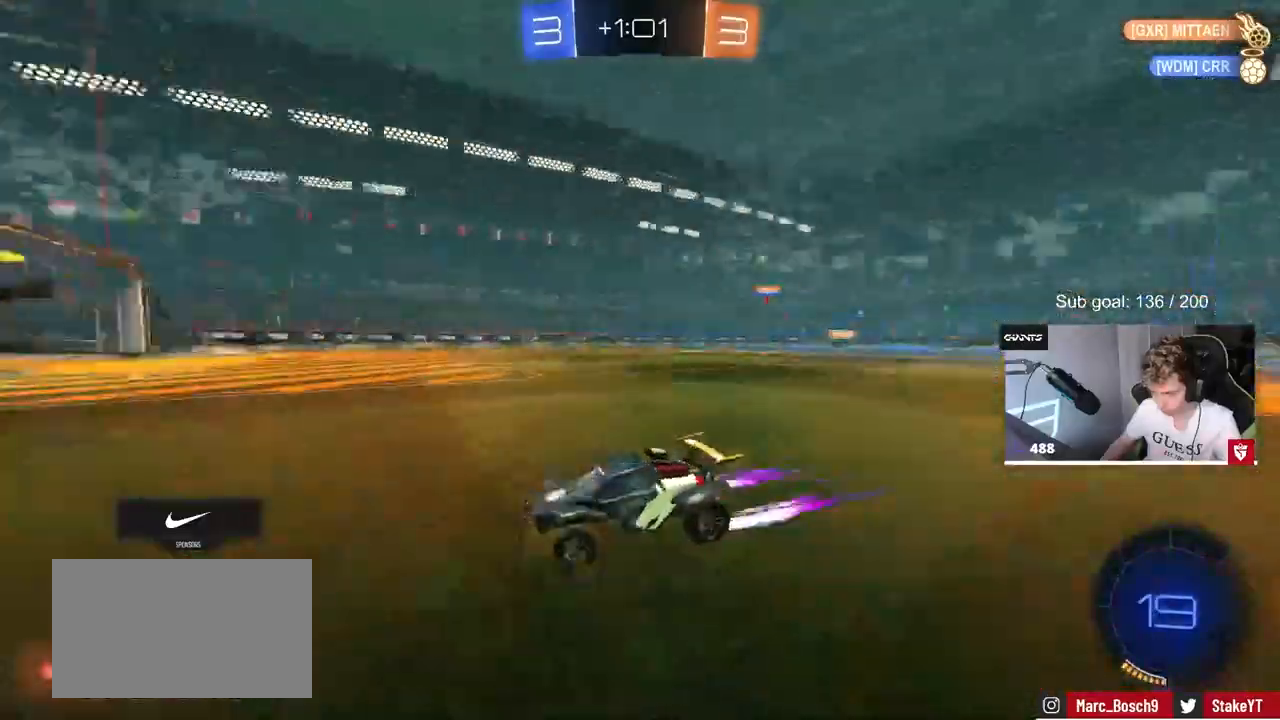
{"keys": ["d", "w"], "mouse": [], "mouse_move": "still", "events": [[83, "d", "down"], [133, "shift", "down"], [217, "shift", "up"]]}
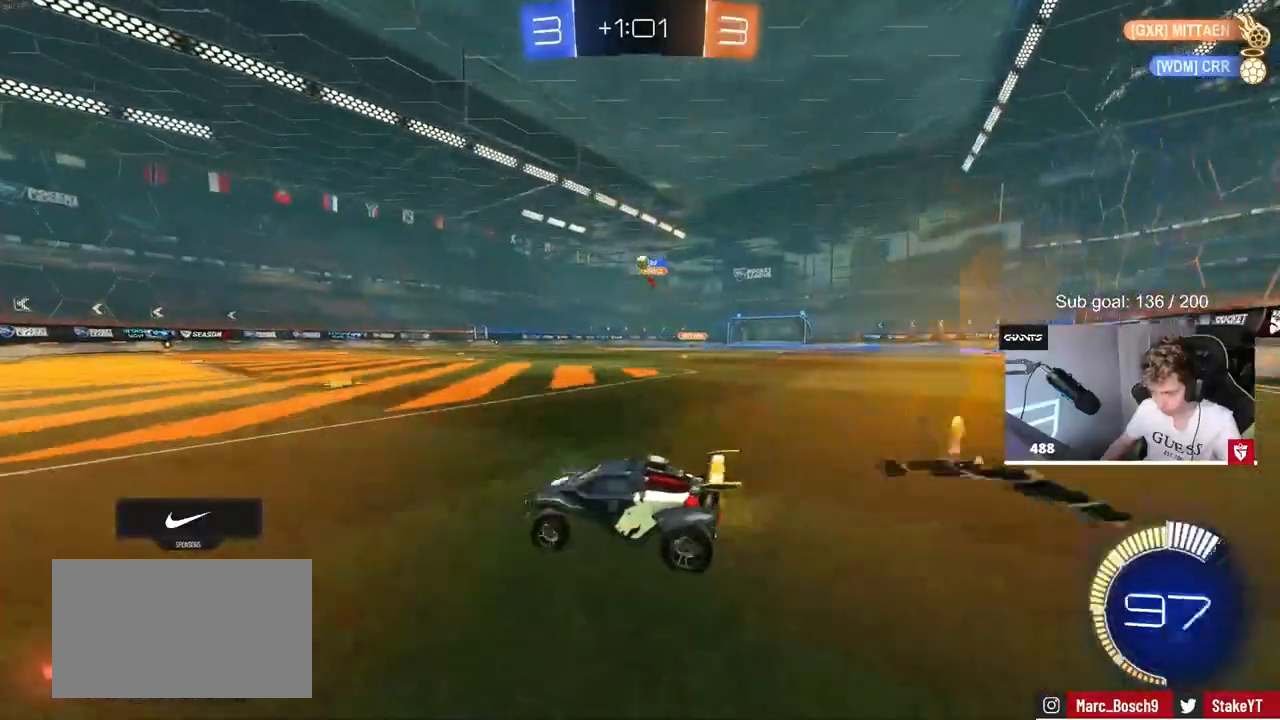
{"keys": ["d", "w"], "mouse": [], "mouse_move": "still", "events": [[117, "d", "up"], [117, "w", "up"], [233, "d", "down"], [433, "w", "down"]]}
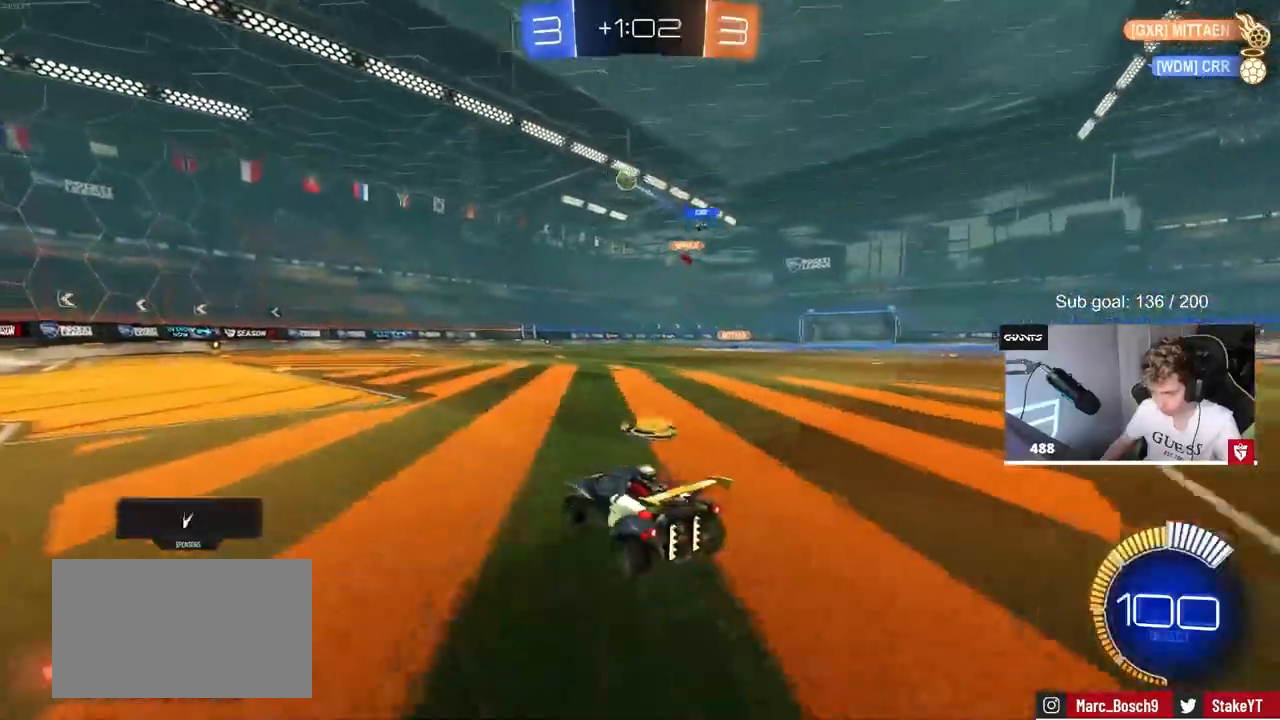
{"keys": ["d", "w"], "mouse": ["left"], "mouse_move": "still", "events": [[167, "mouse_left", "down"], [267, "a", "down"], [267, "d", "up"], [350, "a", "up"], [450, "d", "down"]]}
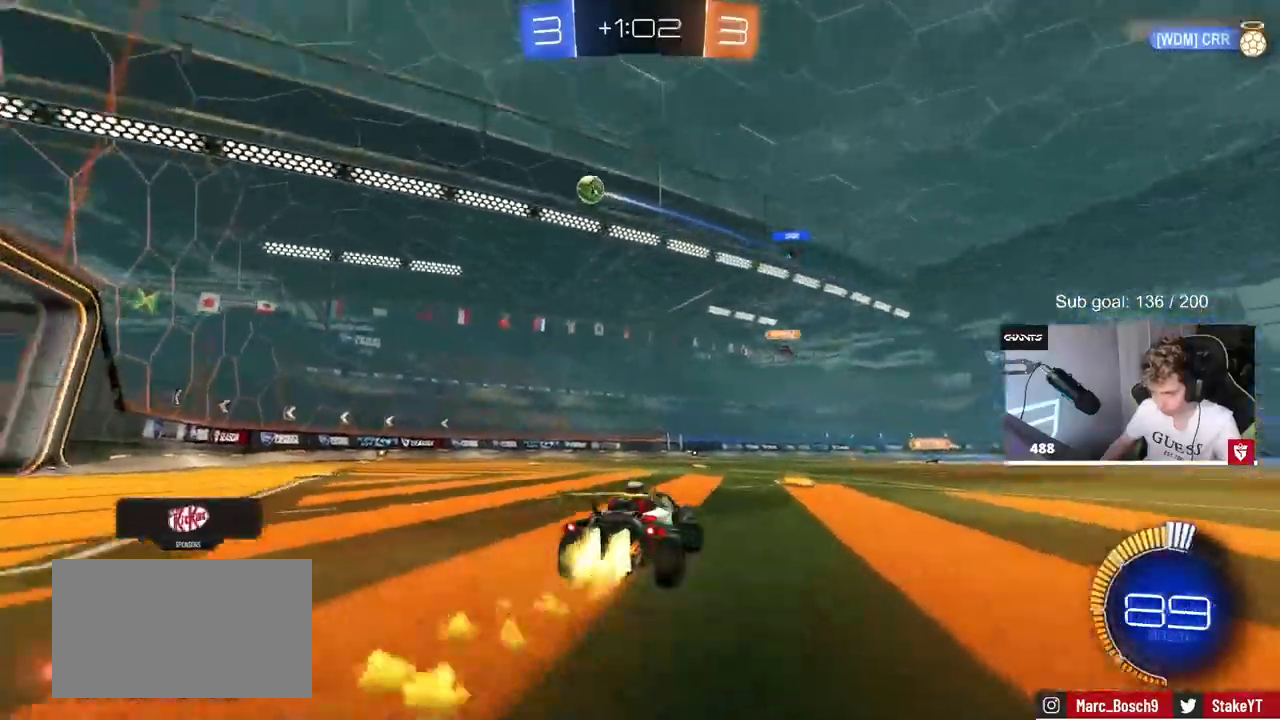
{"keys": ["w"], "mouse": ["right"], "mouse_move": "still", "events": [[33, "mouse_left", "up"], [233, "d", "up"], [283, "a", "down"], [317, "mouse_right", "down"], [367, "a", "up"], [367, "mouse_right", "up"], [467, "mouse_right", "down"]]}
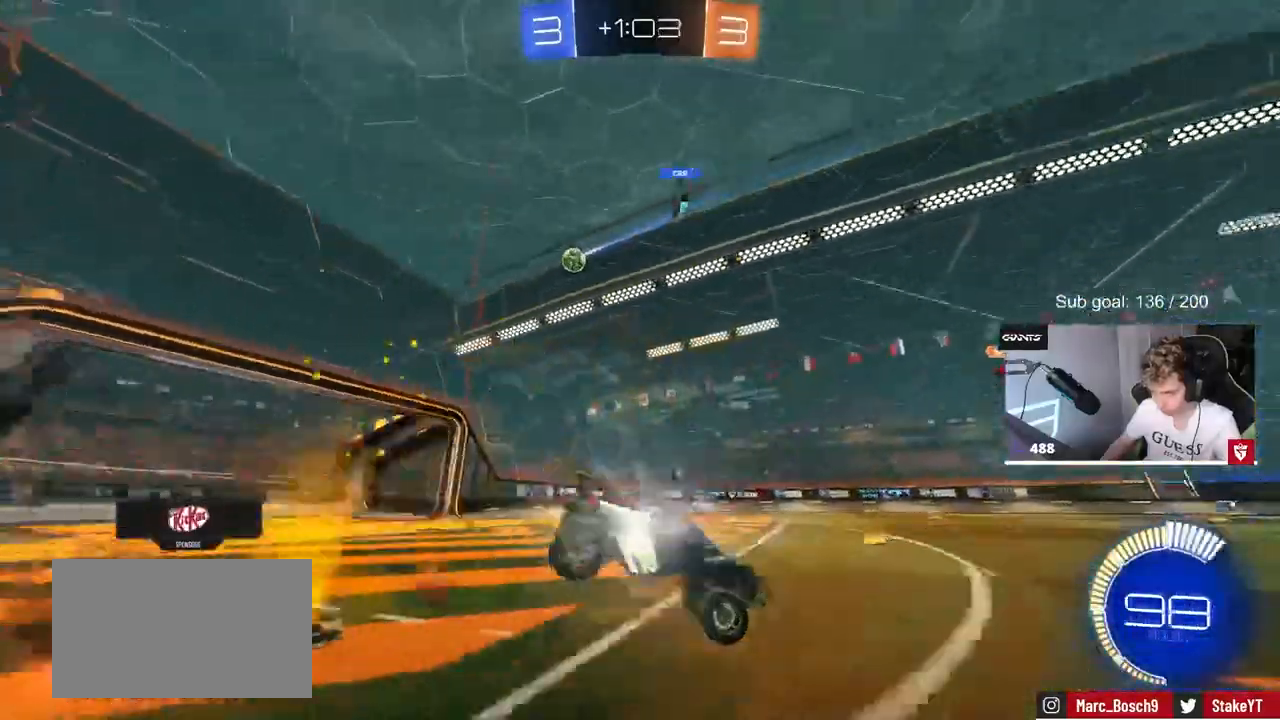
{"keys": ["a"], "mouse": [], "mouse_move": "still", "events": [[150, "mouse_right", "up"], [350, "a", "down"], [483, "w", "up"]]}
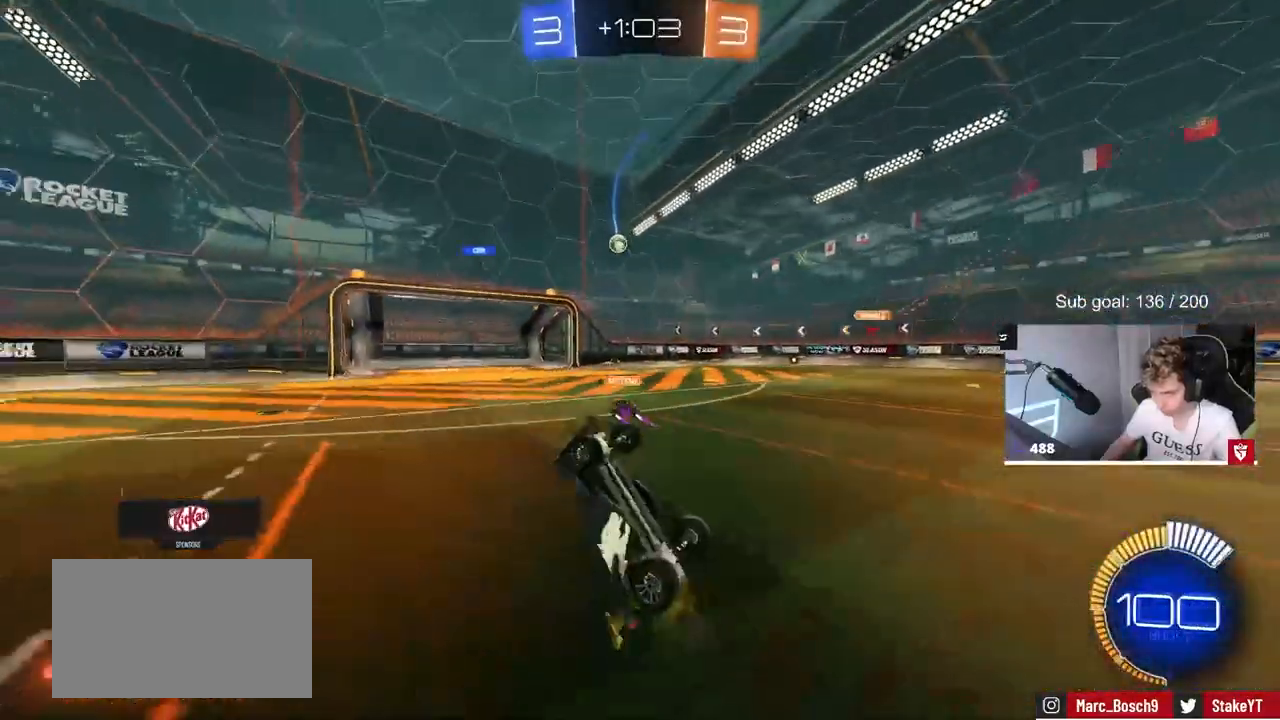
{"keys": ["a", "w"], "mouse": [], "mouse_move": "still", "events": [[83, "a", "up"], [183, "a", "down"], [300, "a", "up"], [450, "a", "down"], [450, "w", "down"]]}
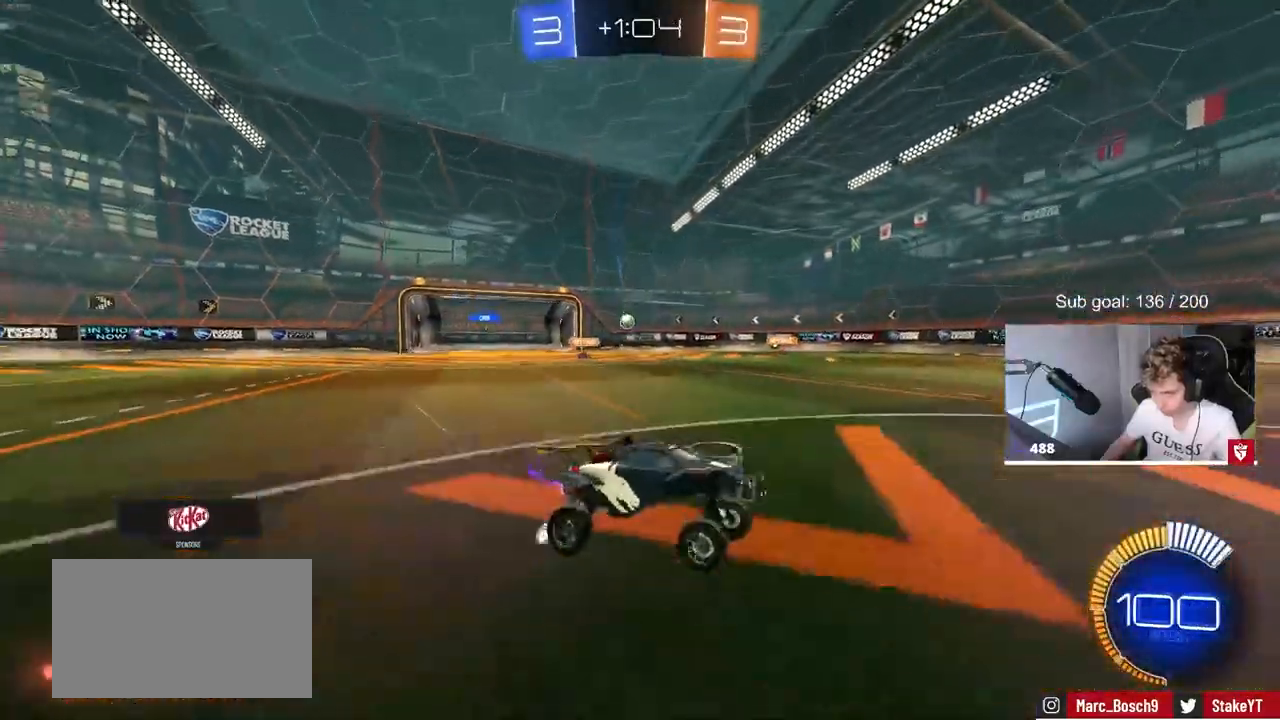
{"keys": ["a", "w"], "mouse": [], "mouse_move": "still", "events": [[100, "shift", "down"], [183, "shift", "up"], [333, "shift", "down"], [417, "shift", "up"]]}
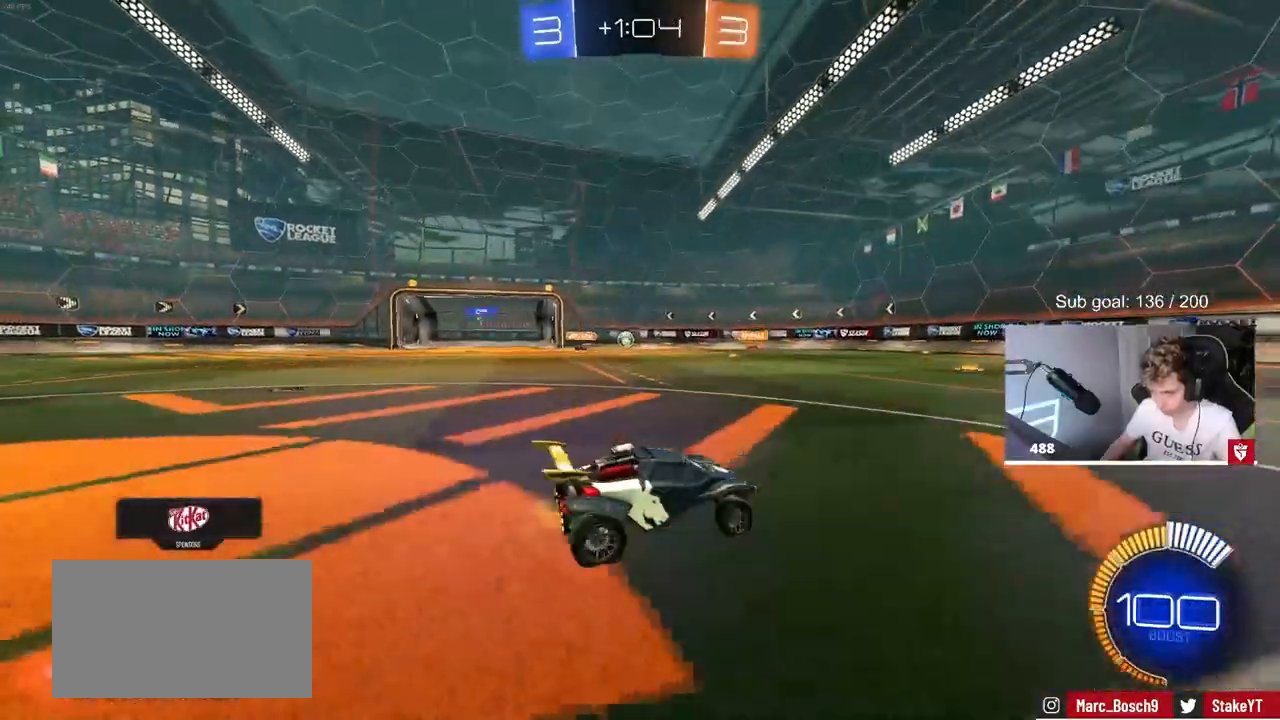
{"keys": ["w"], "mouse": [], "mouse_move": "still", "events": [[17, "mouse_left", "down"], [350, "mouse_left", "up"], [483, "a", "up"]]}
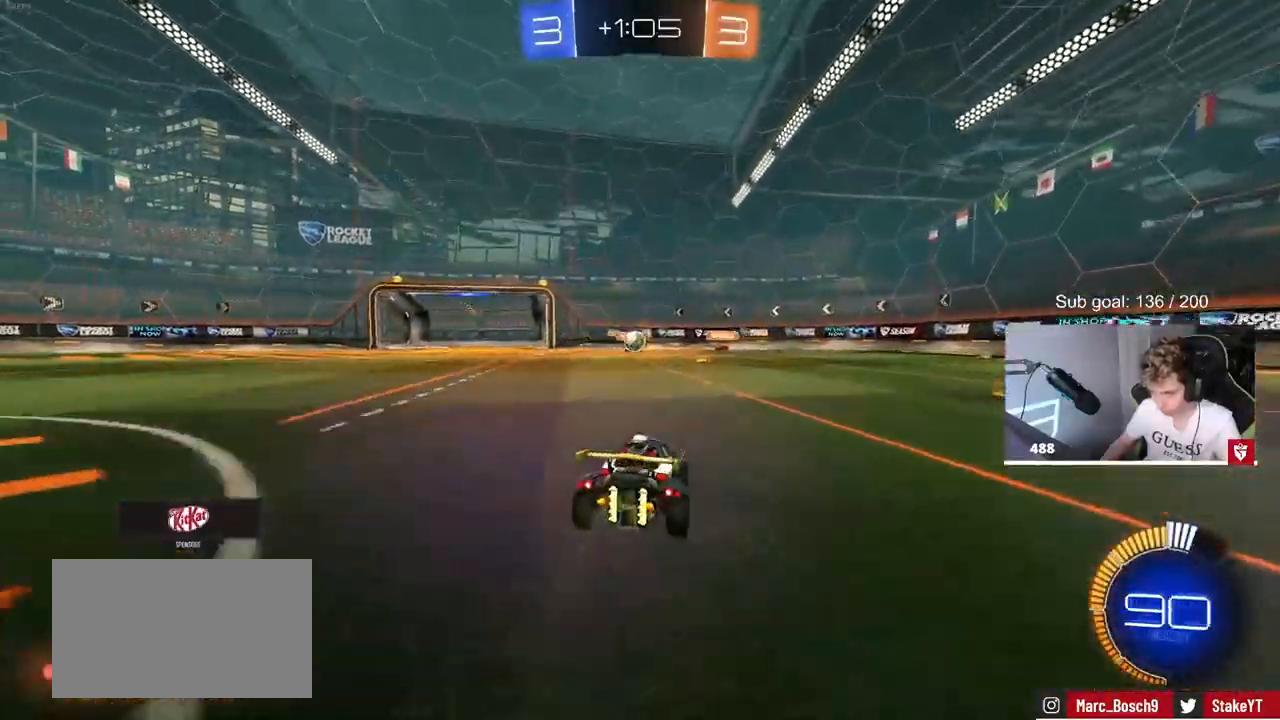
{"keys": ["w"], "mouse": ["left"], "mouse_move": "down-left", "events": [[117, "mouse_left", "down"], [217, "a", "down"], [267, "a", "up"], [317, "mouse_left", "up"], [350, "d", "down"], [450, "mouse_left", "down"], [500, "d", "up"]]}
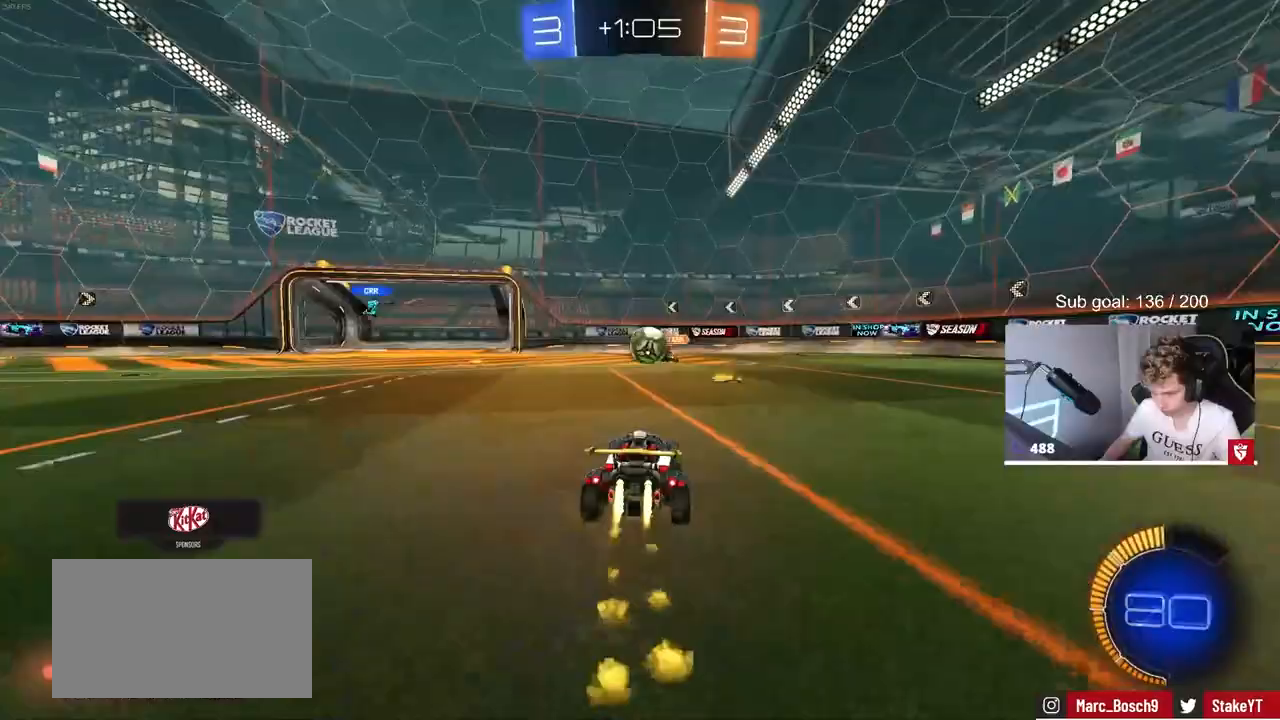
{"keys": ["a", "shift"], "mouse": ["left", "right"], "mouse_move": "down-left", "events": [[183, "w", "up"], [233, "mouse_right", "down"], [317, "mouse_right", "up"], [367, "shift", "down"], [417, "a", "down"], [417, "mouse_right", "down"]]}
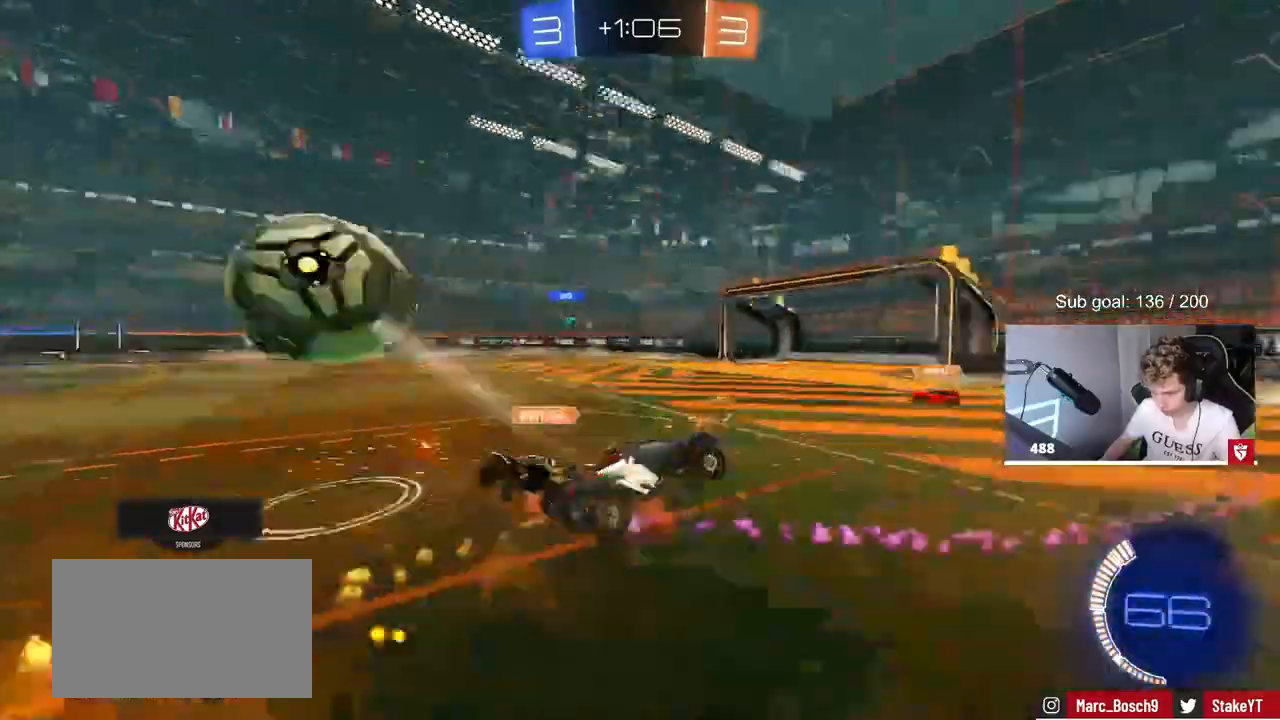
{"keys": ["a", "shift", "w"], "mouse": [], "mouse_move": "still", "events": [[17, "mouse_left", "up"], [100, "mouse_right", "up"], [483, "w", "down"]]}
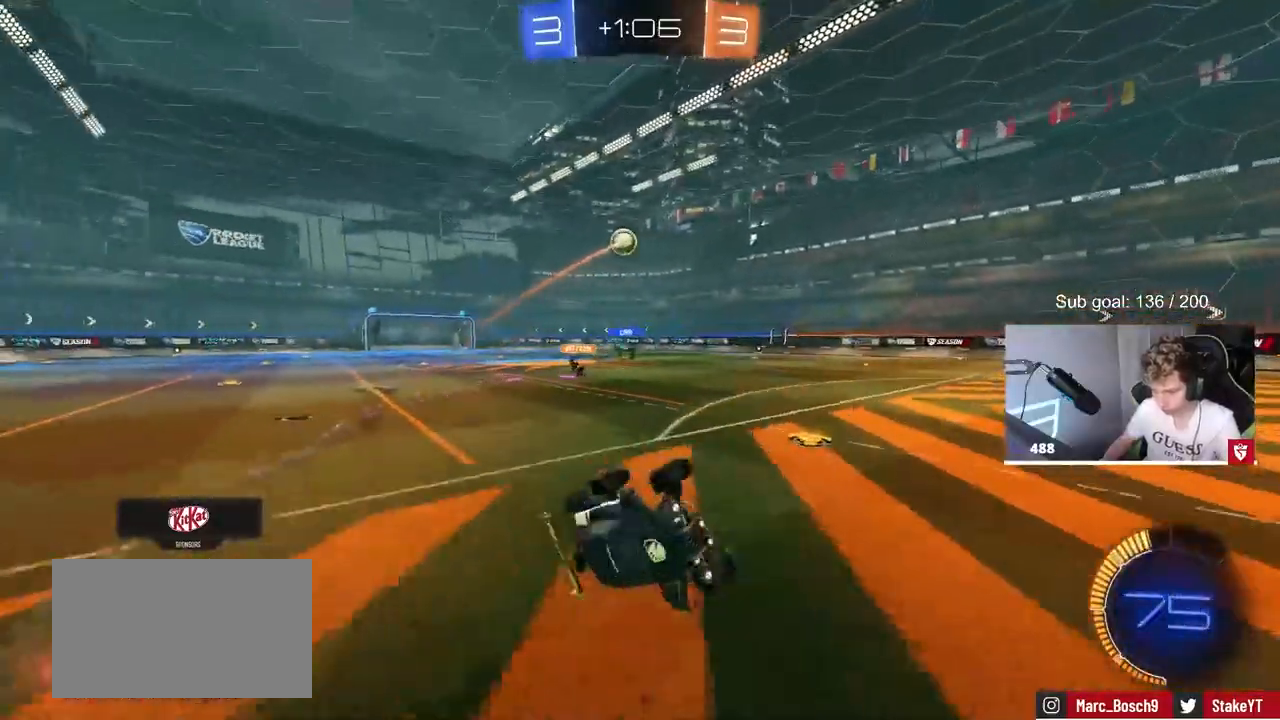
{"keys": ["d", "w"], "mouse": [], "mouse_move": "still", "events": [[17, "d", "down"], [17, "shift", "up"], [67, "a", "up"], [250, "d", "up"], [250, "w", "up"], [350, "d", "down"], [350, "w", "down"]]}
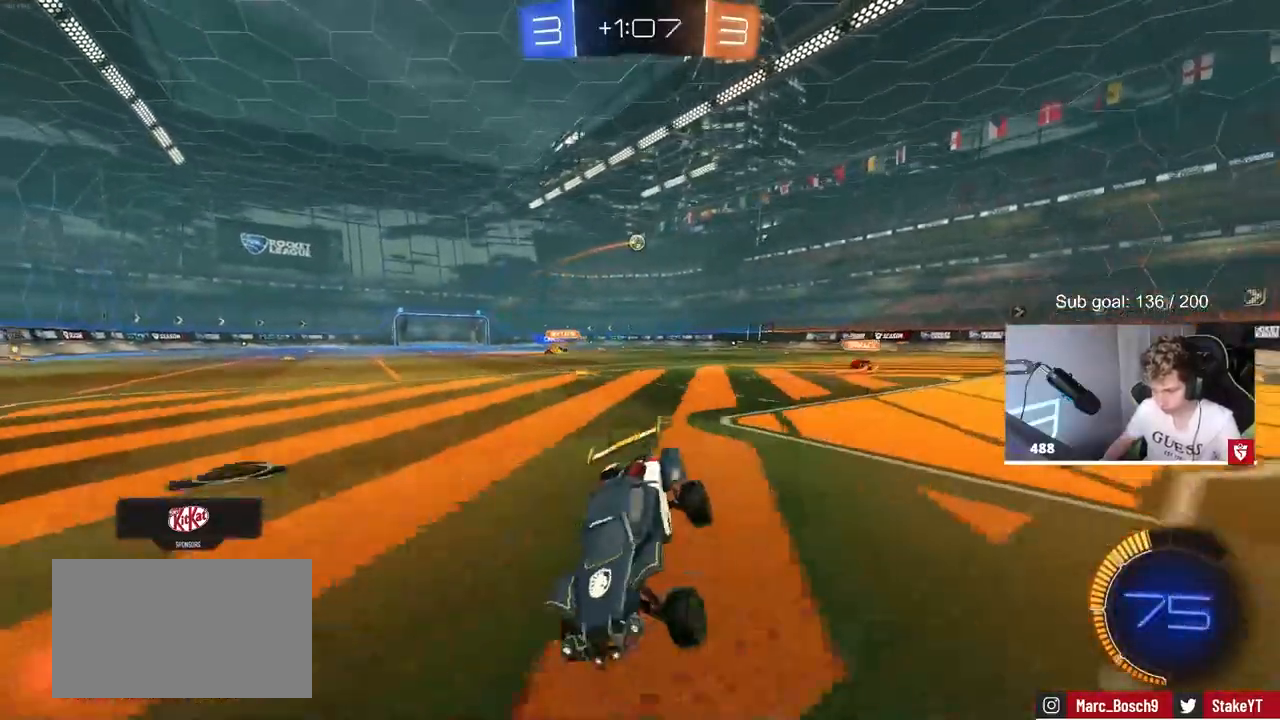
{"keys": ["d", "w"], "mouse": ["left"], "mouse_move": "still", "events": [[83, "shift", "down"], [183, "shift", "up"], [367, "mouse_left", "down"]]}
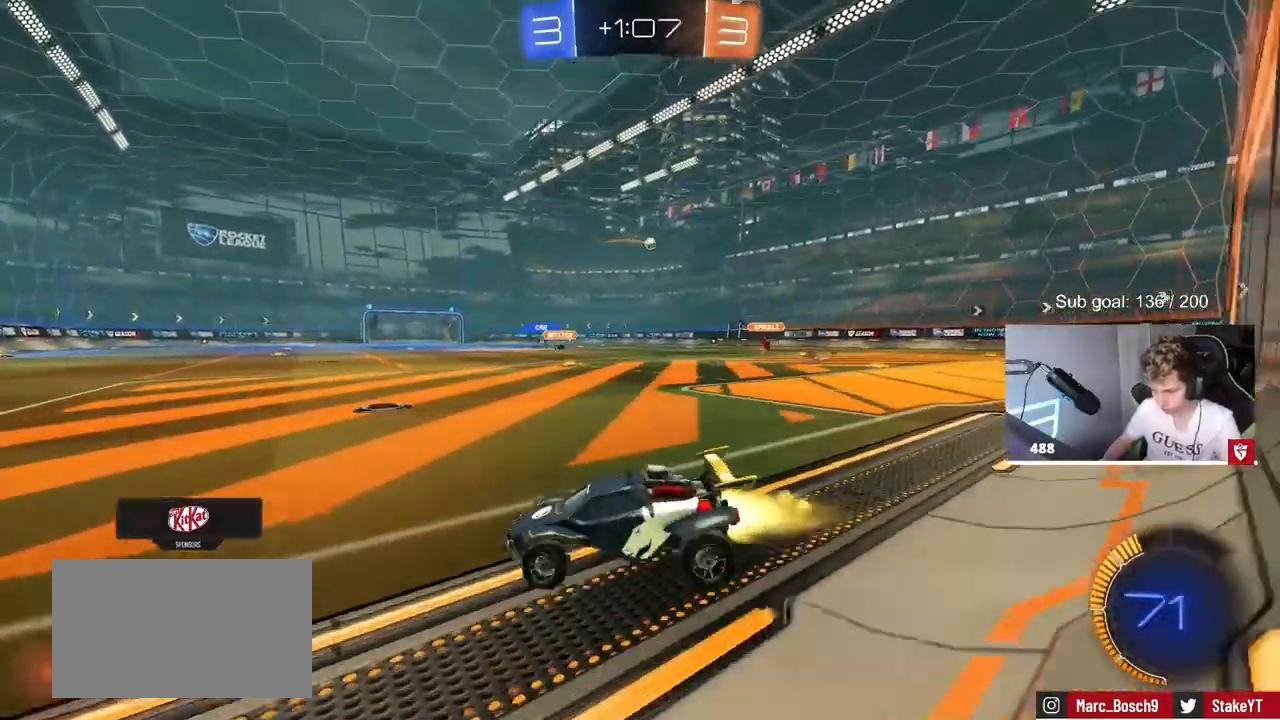
{"keys": ["a", "shift"], "mouse": ["left", "right"], "mouse_move": "left", "events": [[333, "d", "up"], [333, "mouse_right", "down"], [383, "a", "down"], [383, "mouse_right", "up"], [383, "shift", "down"], [483, "mouse_right", "down"], [483, "w", "up"]]}
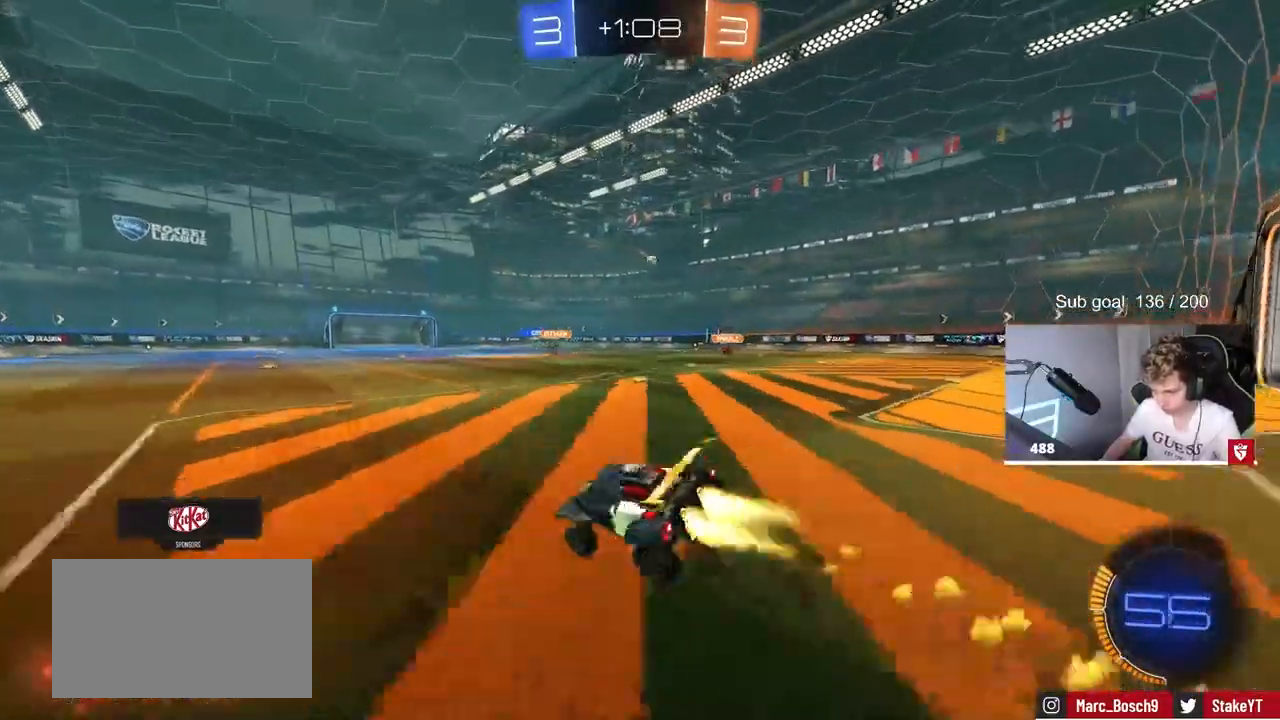
{"keys": ["a", "s", "shift"], "mouse": ["left"], "mouse_move": "still", "events": [[33, "s", "down"], [167, "mouse_right", "up"], [317, "s", "up"], [450, "s", "down"]]}
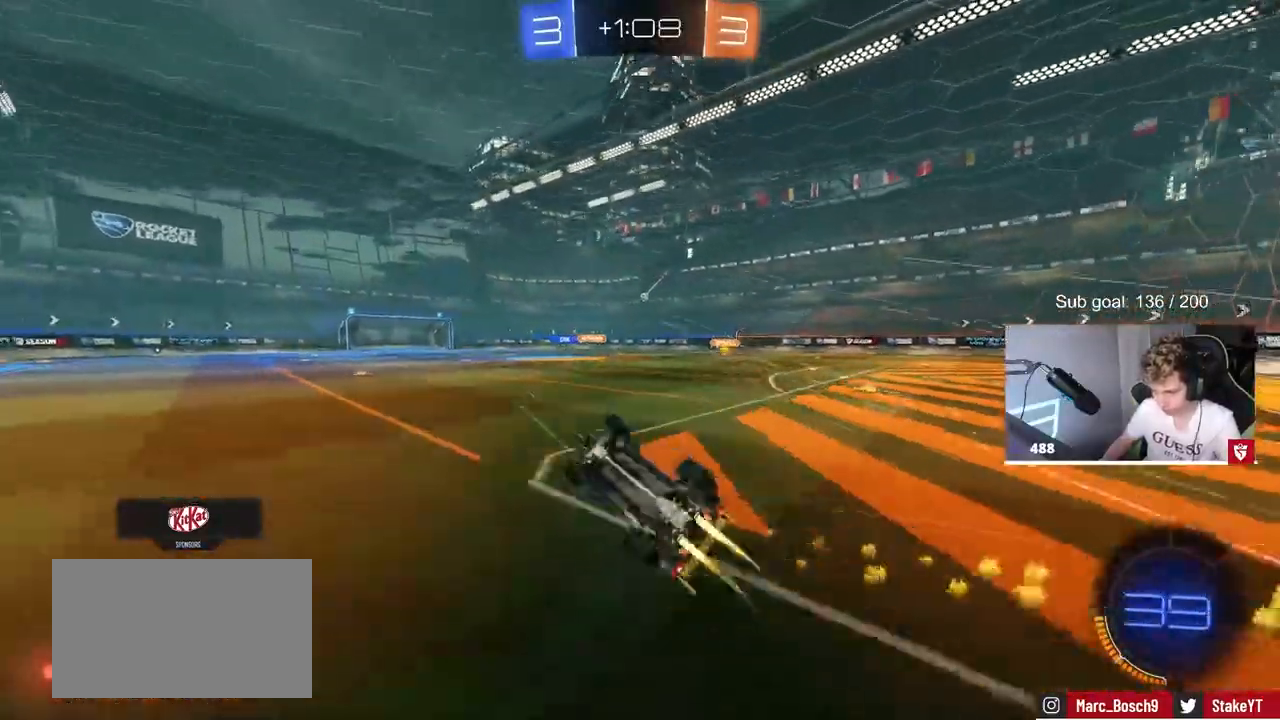
{"keys": ["space"], "mouse": [], "mouse_move": "up", "events": [[183, "mouse_left", "up"], [183, "s", "up"], [233, "shift", "up"], [283, "a", "up"], [417, "space", "down"]]}
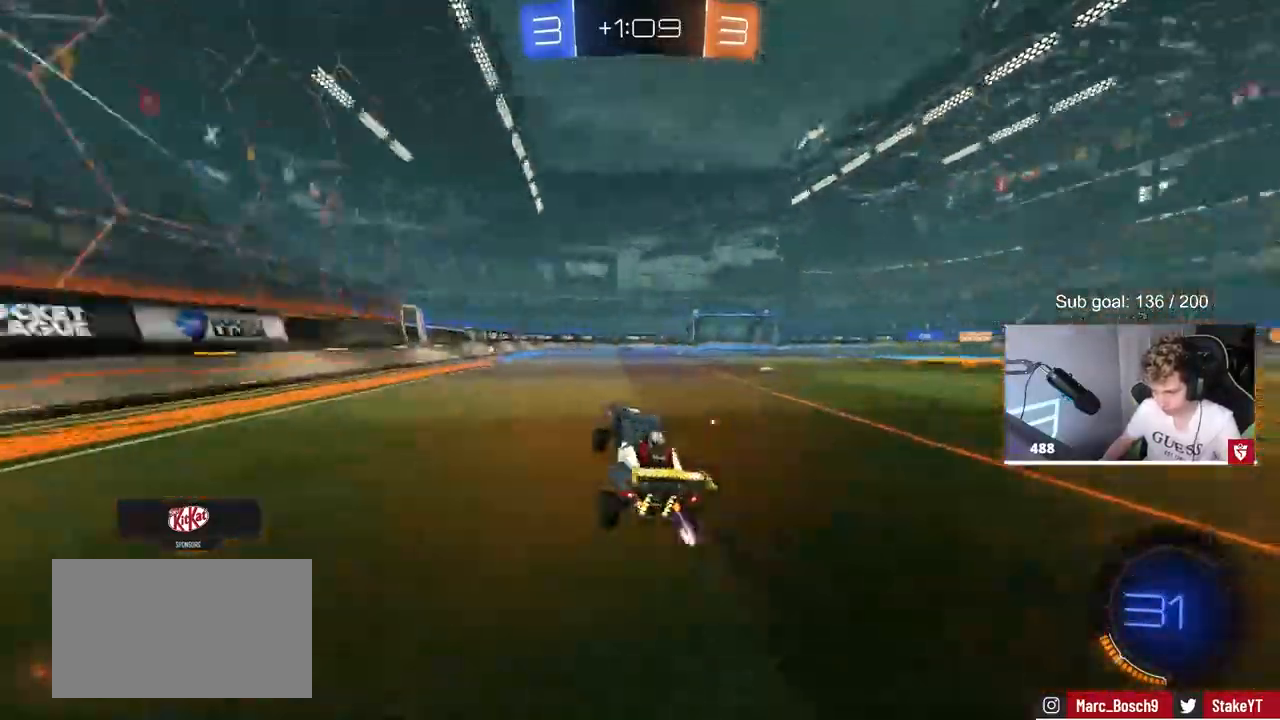
{"keys": ["space", "w"], "mouse": [], "mouse_move": "up", "events": [[17, "w", "down"], [100, "a", "down"], [100, "mouse_left", "down"], [100, "space", "up"], [200, "a", "up"], [300, "mouse_left", "up"], [383, "space", "down"]]}
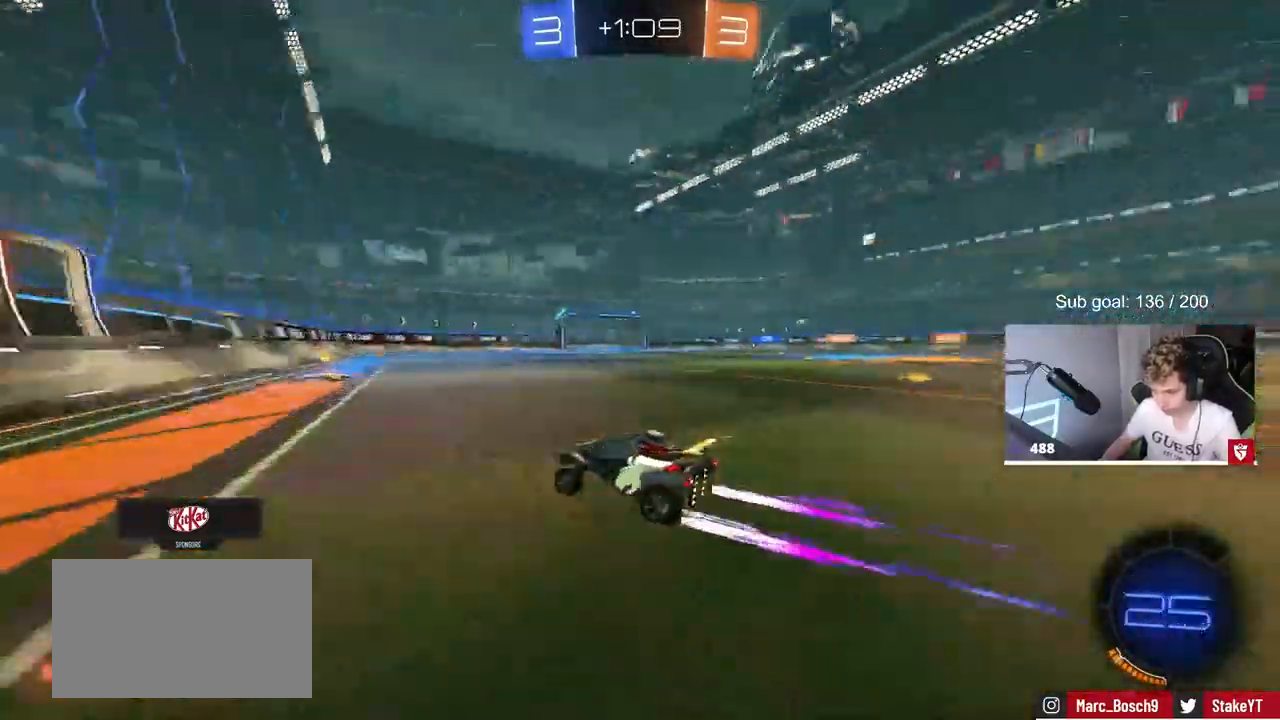
{"keys": ["d", "w"], "mouse": [], "mouse_move": "still", "events": [[83, "space", "up"], [183, "d", "down"], [350, "d", "up"], [450, "d", "down"]]}